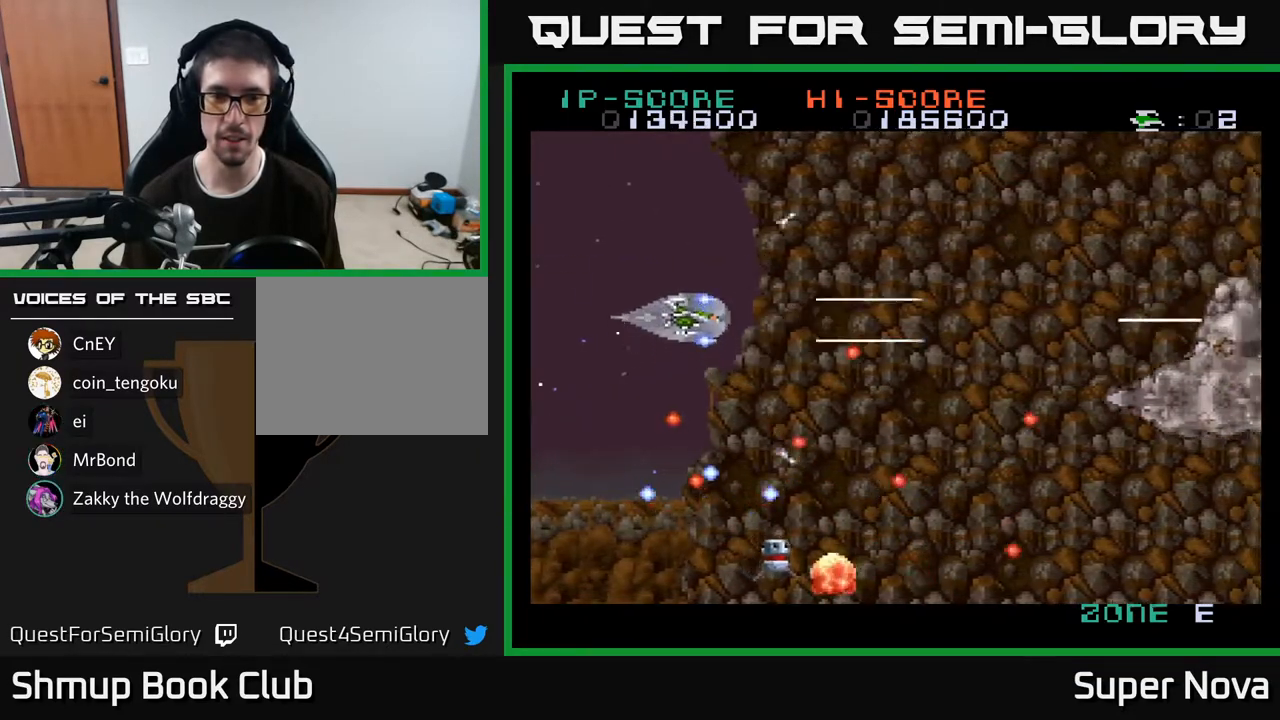
Gameplay with a controller (Xbox layout); each line is a JSON object with the inputs held at the frame after it. "events" lists button and stick changes between this image and that frame as [ms after this image, input, new state], when the widget could be followed in between. Not read: left_stick.
{"buttons": ["X"], "right_stick": "center", "events": [[17, "DPAD_RIGHT", "down"], [33, "DPAD_UP", "up"], [50, "X", "up"], [133, "X", "down"], [167, "A", "up"], [167, "DPAD_RIGHT", "up"], [233, "DPAD_LEFT", "down"], [233, "DPAD_UP", "down"], [300, "DPAD_LEFT", "up"], [367, "DPAD_UP", "up"]]}
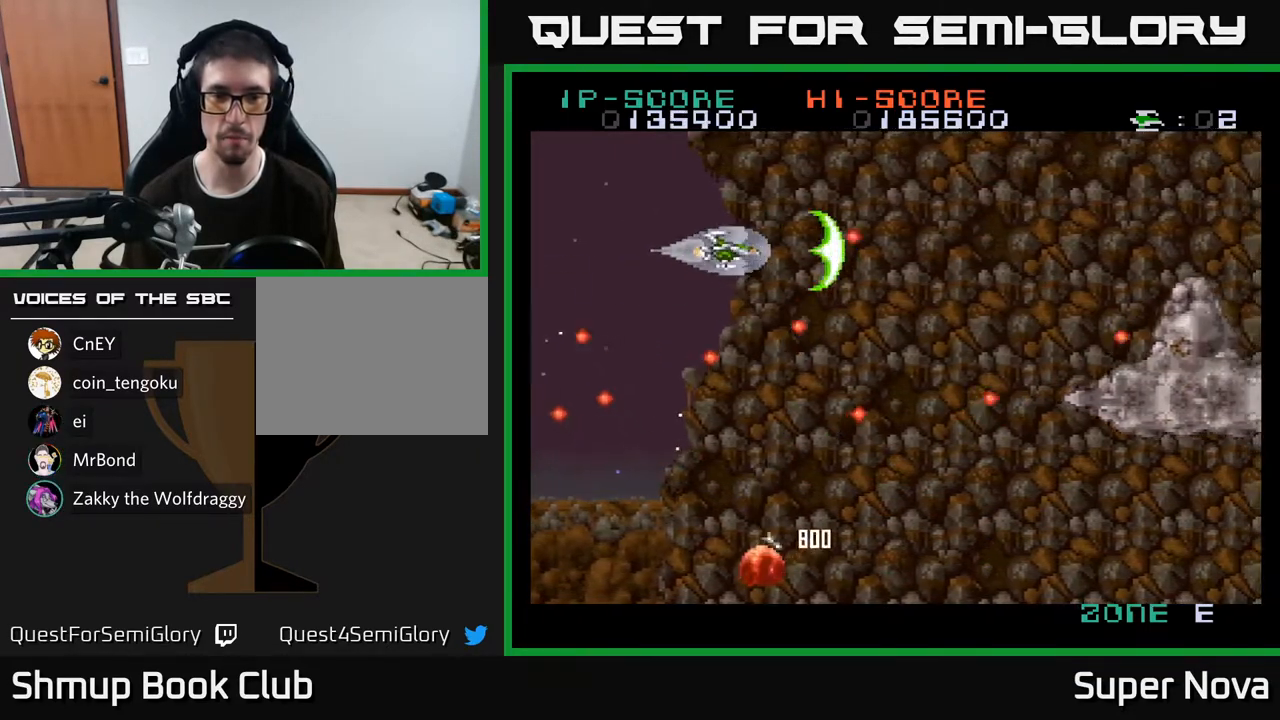
{"buttons": ["X", "DPAD_DOWN"], "right_stick": "center", "events": [[150, "DPAD_LEFT", "down"], [300, "X", "up"], [383, "X", "down"], [433, "DPAD_DOWN", "down"], [467, "DPAD_LEFT", "up"]]}
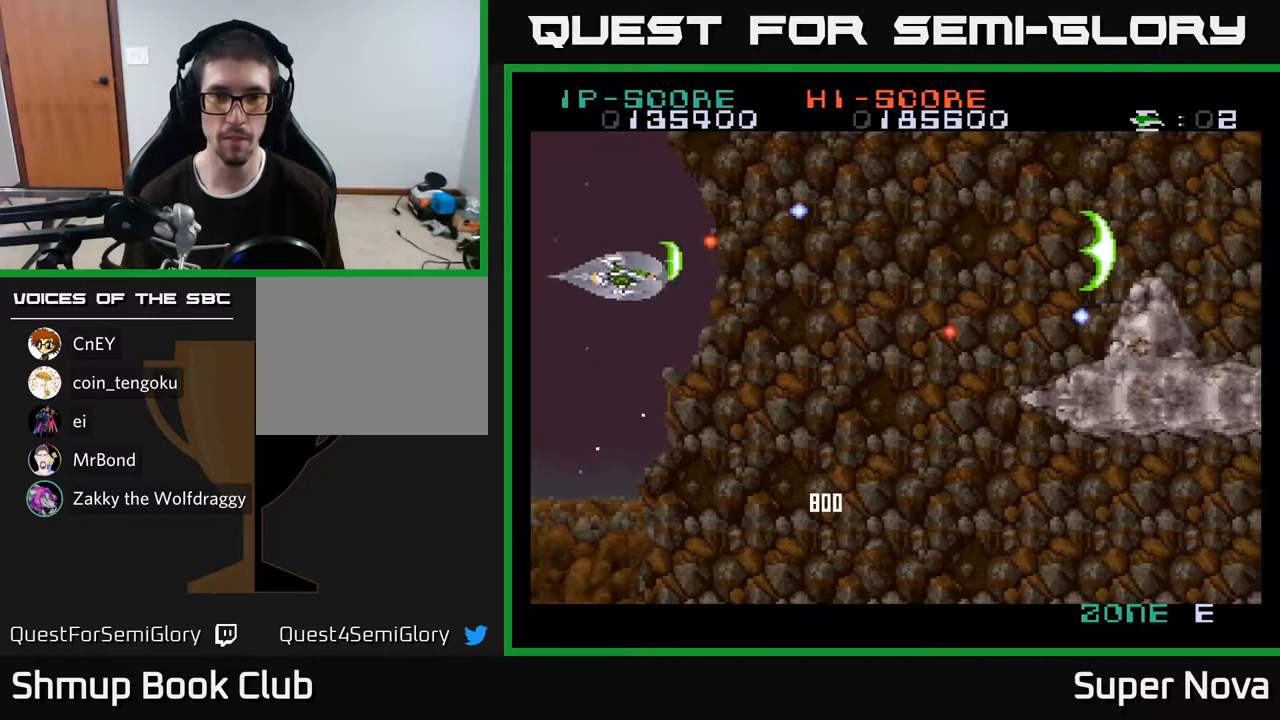
{"buttons": ["X", "DPAD_DOWN", "DPAD_RIGHT"], "right_stick": "center", "events": [[67, "DPAD_RIGHT", "down"]]}
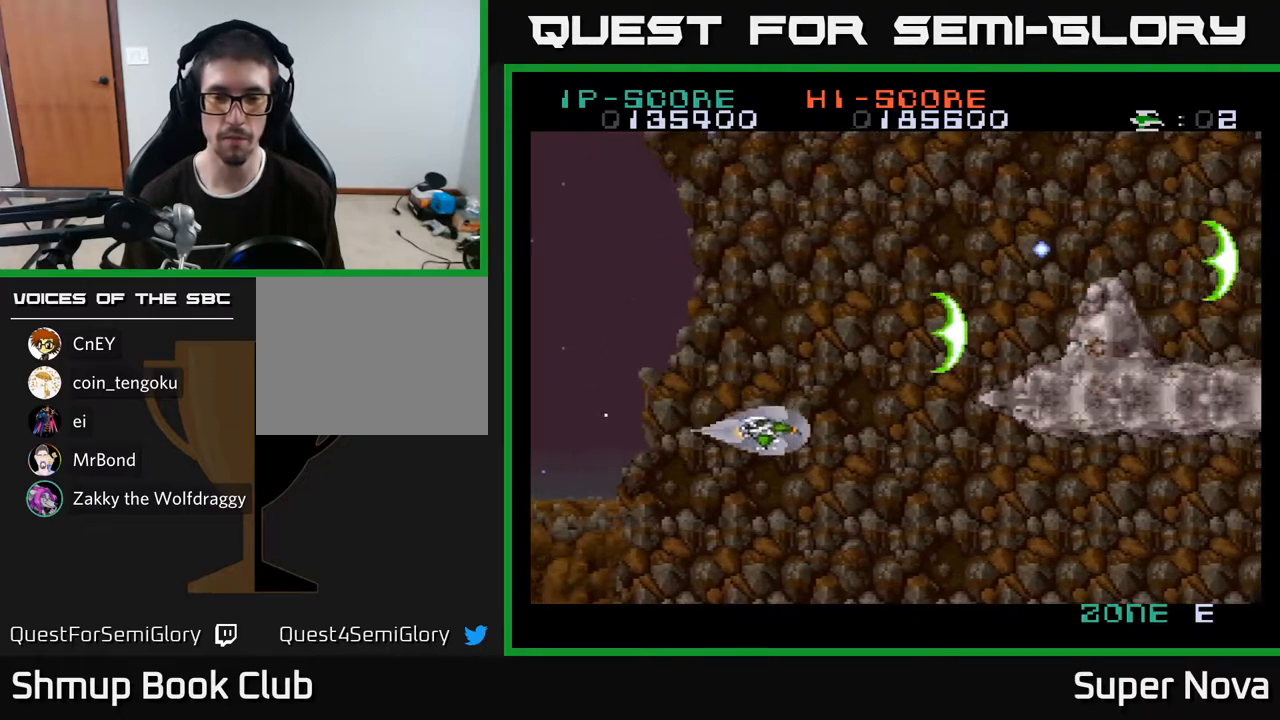
{"buttons": ["X"], "right_stick": "center", "events": [[450, "DPAD_RIGHT", "up"], [467, "DPAD_DOWN", "up"]]}
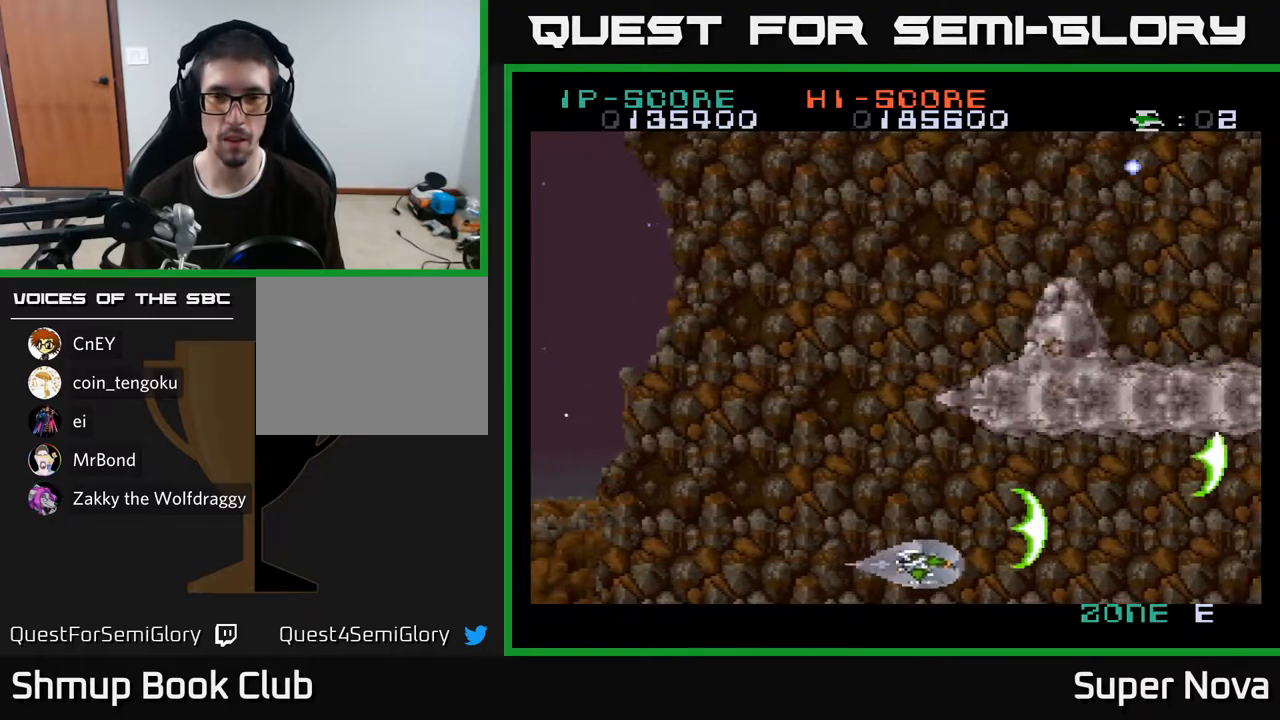
{"buttons": ["X", "DPAD_UP", "DPAD_LEFT"], "right_stick": "center", "events": [[33, "DPAD_LEFT", "down"], [167, "DPAD_LEFT", "up"], [467, "DPAD_UP", "down"], [500, "DPAD_LEFT", "down"]]}
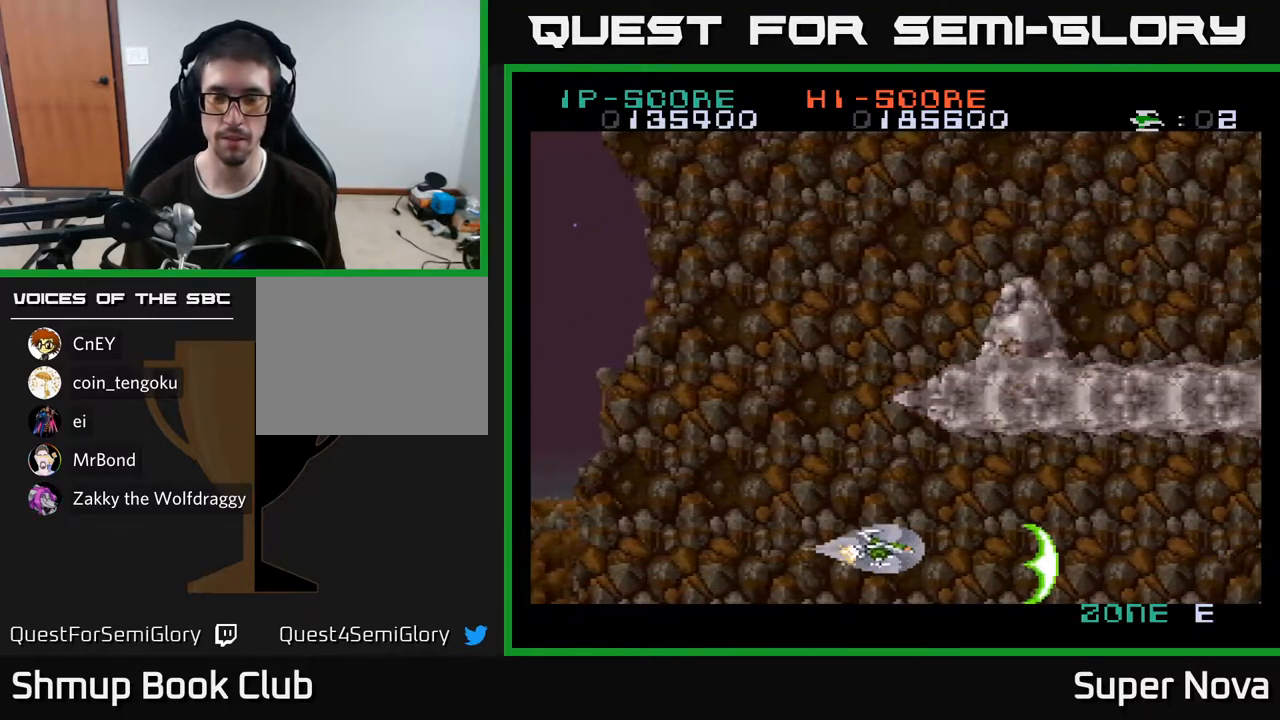
{"buttons": ["X"], "right_stick": "center", "events": [[250, "DPAD_UP", "up"], [350, "DPAD_LEFT", "up"]]}
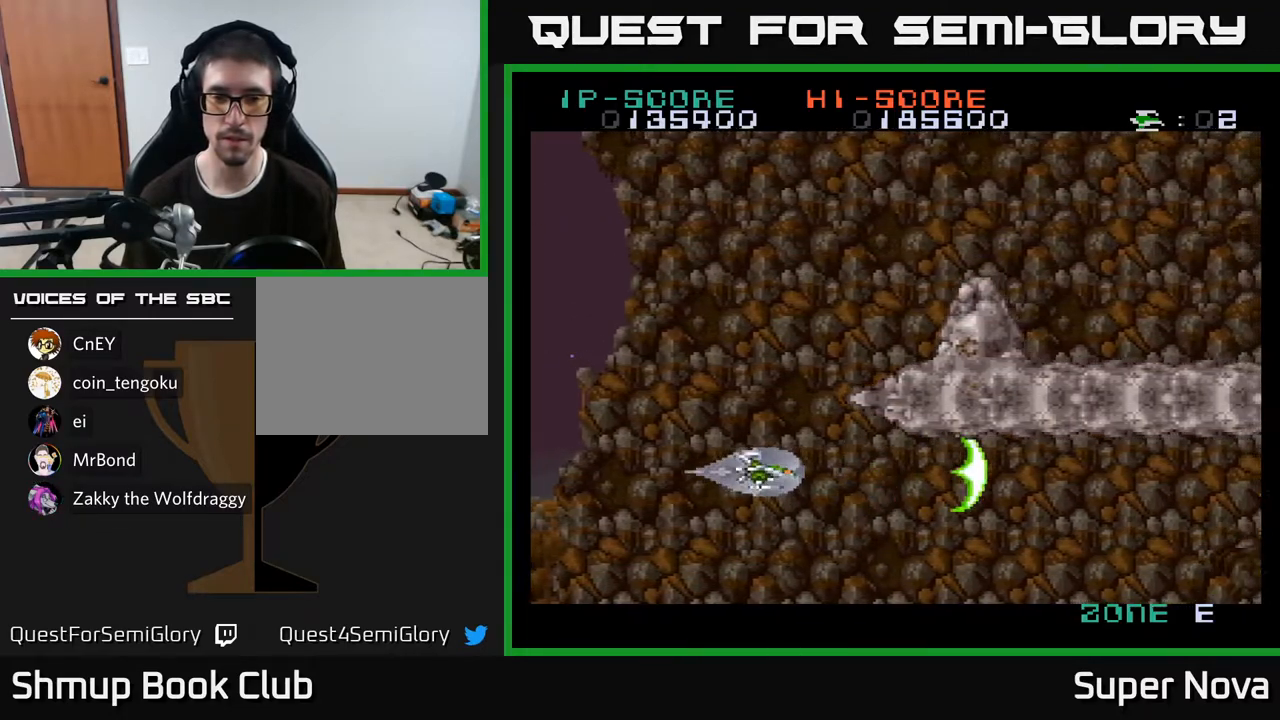
{"buttons": ["X"], "right_stick": "center", "events": []}
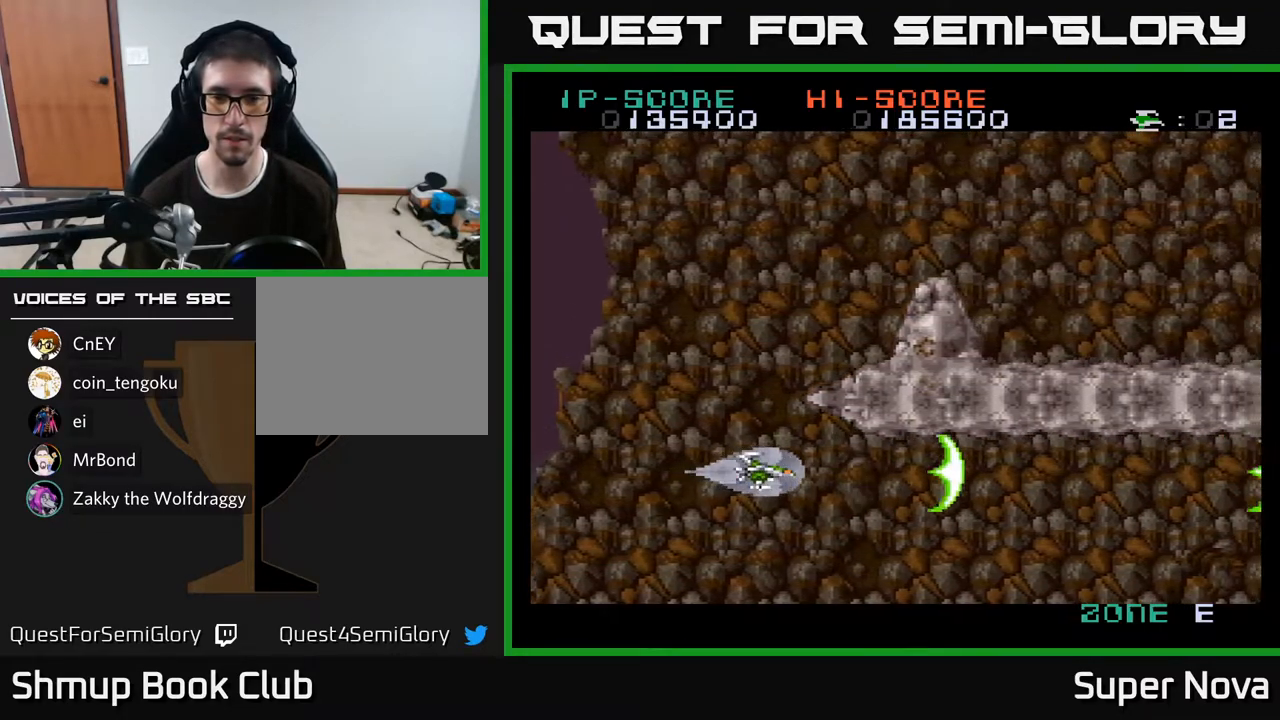
{"buttons": ["X"], "right_stick": "center", "events": []}
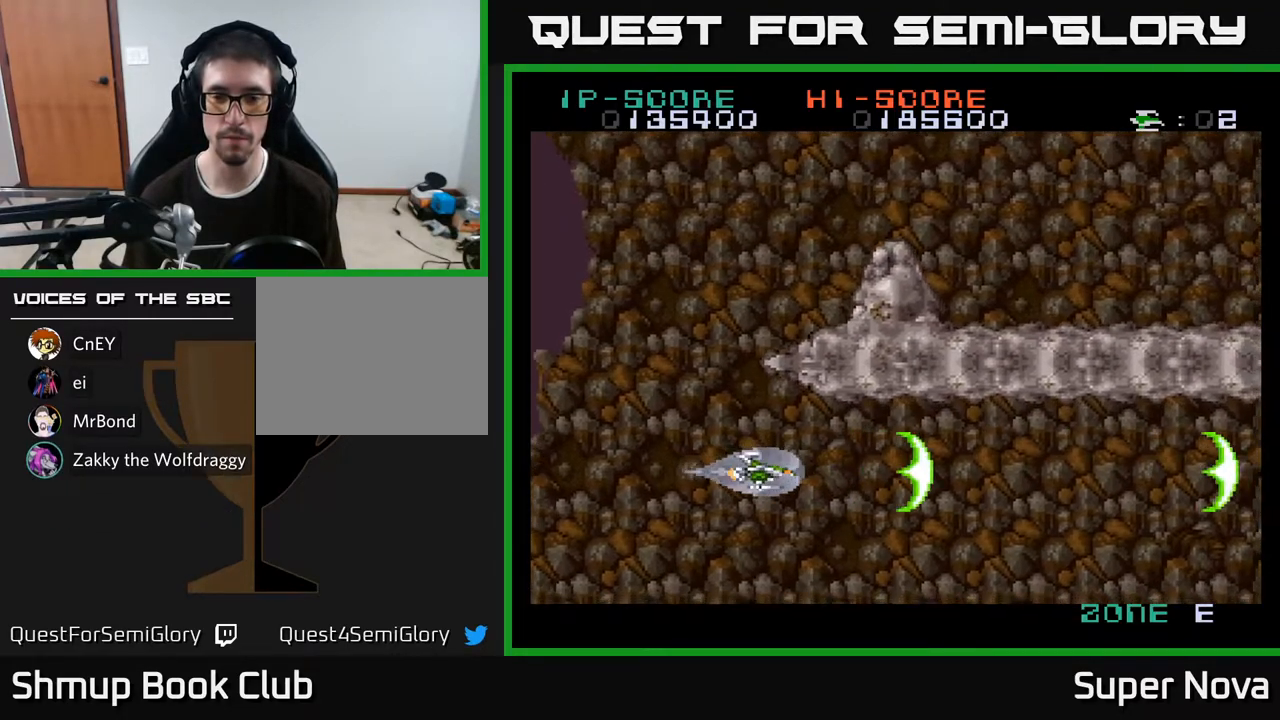
{"buttons": ["A", "X", "DPAD_RIGHT"], "right_stick": "center", "events": [[100, "DPAD_DOWN", "down"], [167, "DPAD_RIGHT", "down"], [200, "DPAD_DOWN", "up"], [233, "A", "down"]]}
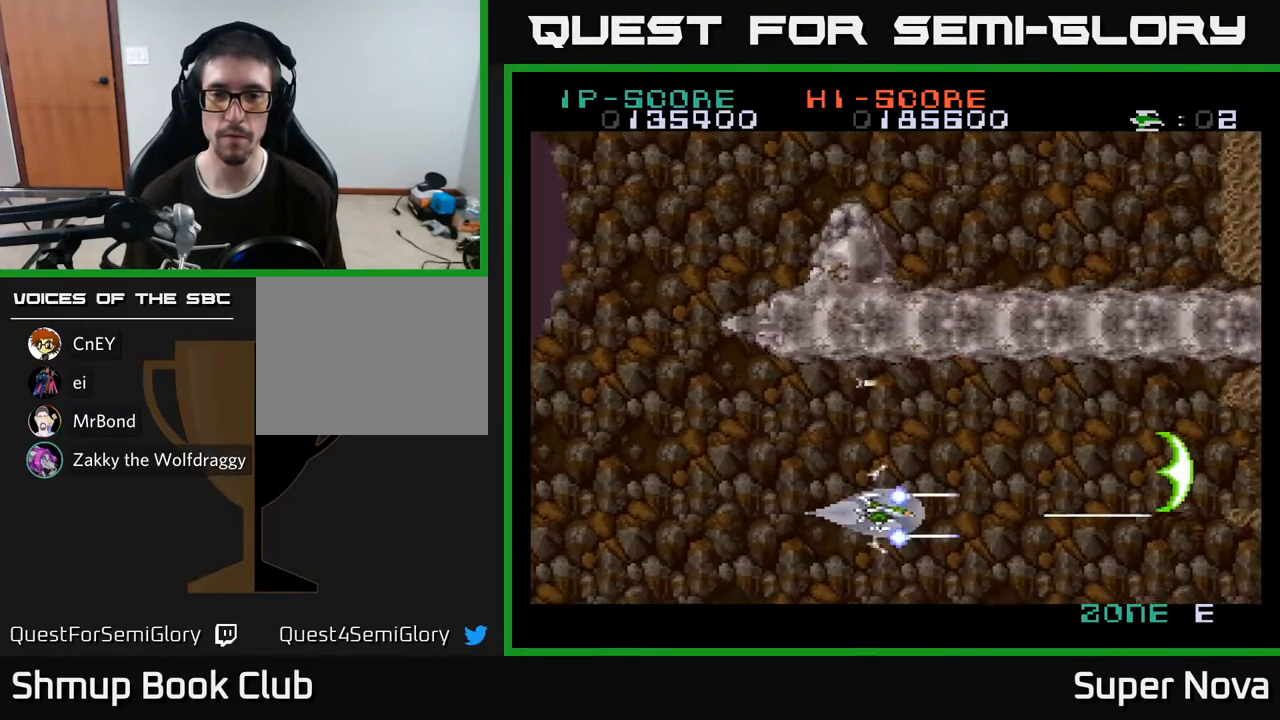
{"buttons": ["A", "X", "DPAD_RIGHT"], "right_stick": "center", "events": [[150, "DPAD_UP", "down"], [250, "X", "up"], [350, "DPAD_UP", "up"], [450, "X", "down"]]}
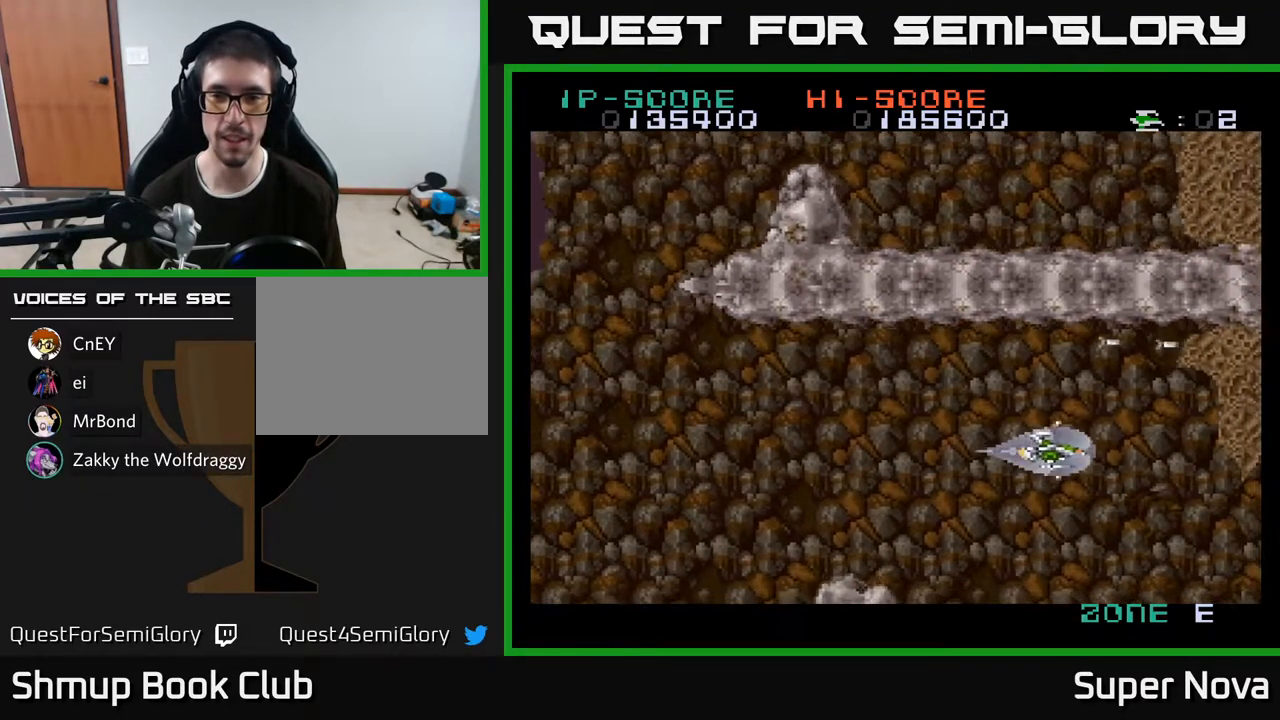
{"buttons": ["A", "X"], "right_stick": "center", "events": [[17, "DPAD_RIGHT", "up"], [33, "DPAD_UP", "down"], [83, "DPAD_LEFT", "down"], [250, "DPAD_UP", "up"], [350, "DPAD_LEFT", "up"]]}
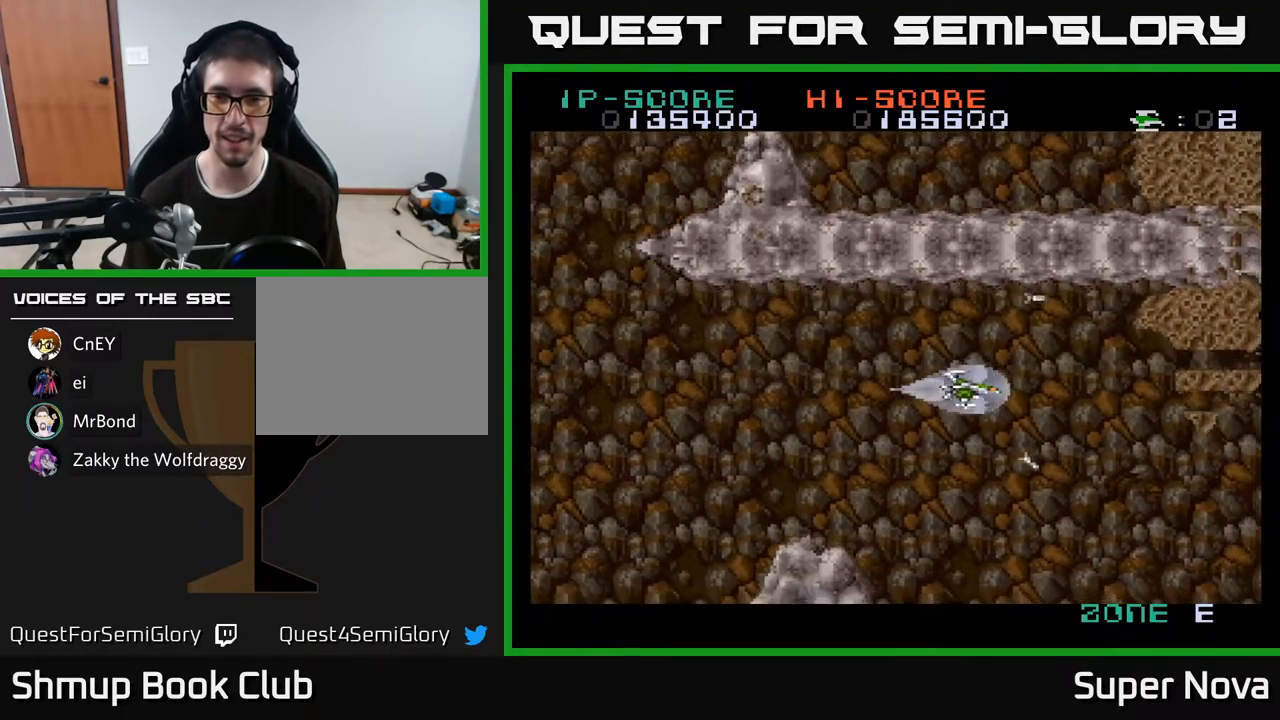
{"buttons": ["A", "X", "DPAD_UP"], "right_stick": "center", "events": [[17, "X", "up"], [50, "DPAD_RIGHT", "down"], [233, "DPAD_DOWN", "down"], [233, "DPAD_RIGHT", "up"], [267, "DPAD_LEFT", "down"], [333, "DPAD_DOWN", "up"], [350, "X", "down"], [400, "DPAD_UP", "down"], [450, "DPAD_LEFT", "up"]]}
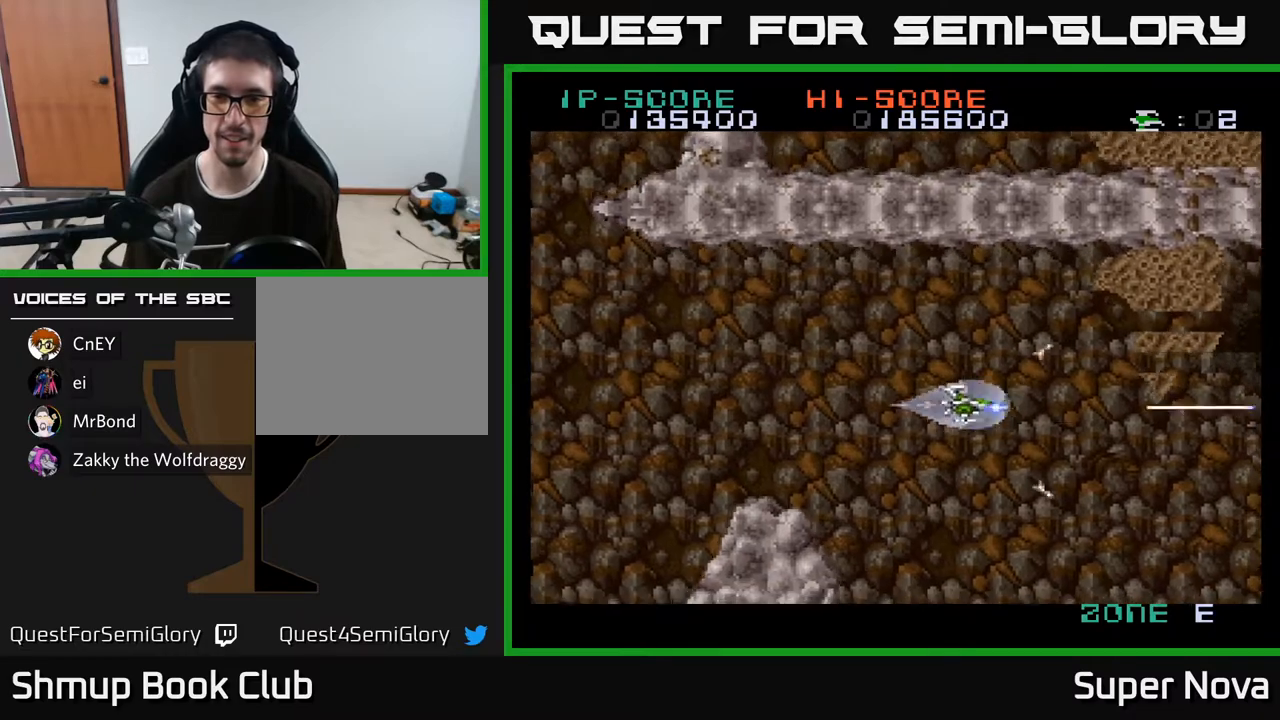
{"buttons": ["A", "X"], "right_stick": "center", "events": [[217, "DPAD_LEFT", "down"], [383, "DPAD_UP", "up"], [450, "DPAD_LEFT", "up"]]}
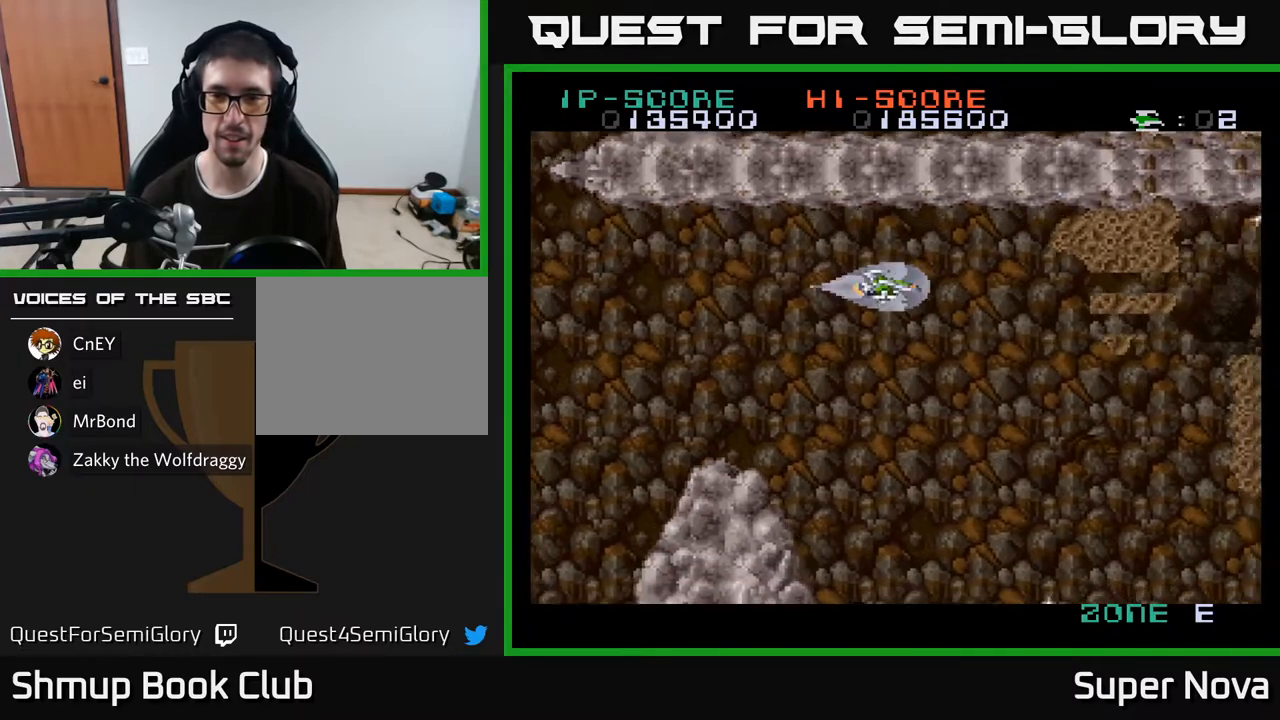
{"buttons": ["A", "X", "DPAD_DOWN", "DPAD_RIGHT"], "right_stick": "center", "events": [[67, "DPAD_UP", "down"], [150, "DPAD_UP", "up"], [367, "DPAD_DOWN", "down"], [367, "DPAD_RIGHT", "down"]]}
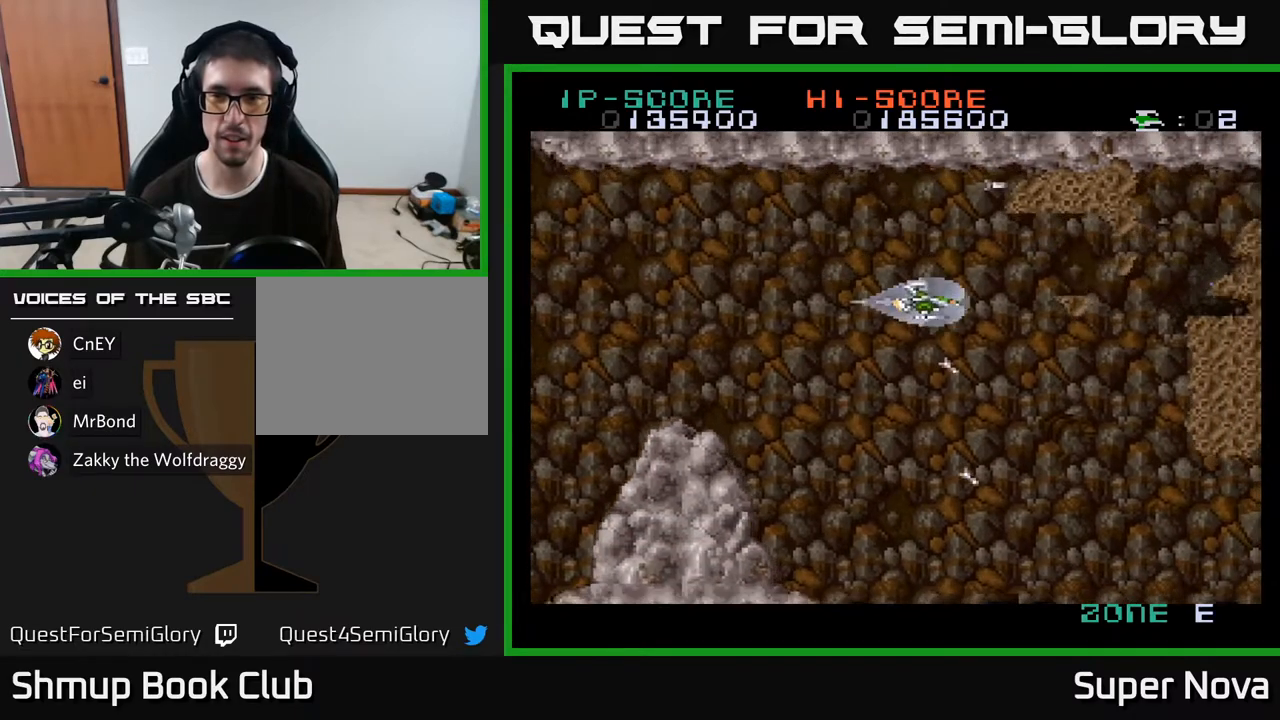
{"buttons": ["X"], "right_stick": "center", "events": [[33, "DPAD_RIGHT", "up"], [117, "A", "up"], [183, "DPAD_DOWN", "up"], [250, "DPAD_UP", "down"], [267, "DPAD_LEFT", "down"], [433, "DPAD_LEFT", "up"], [433, "DPAD_UP", "up"]]}
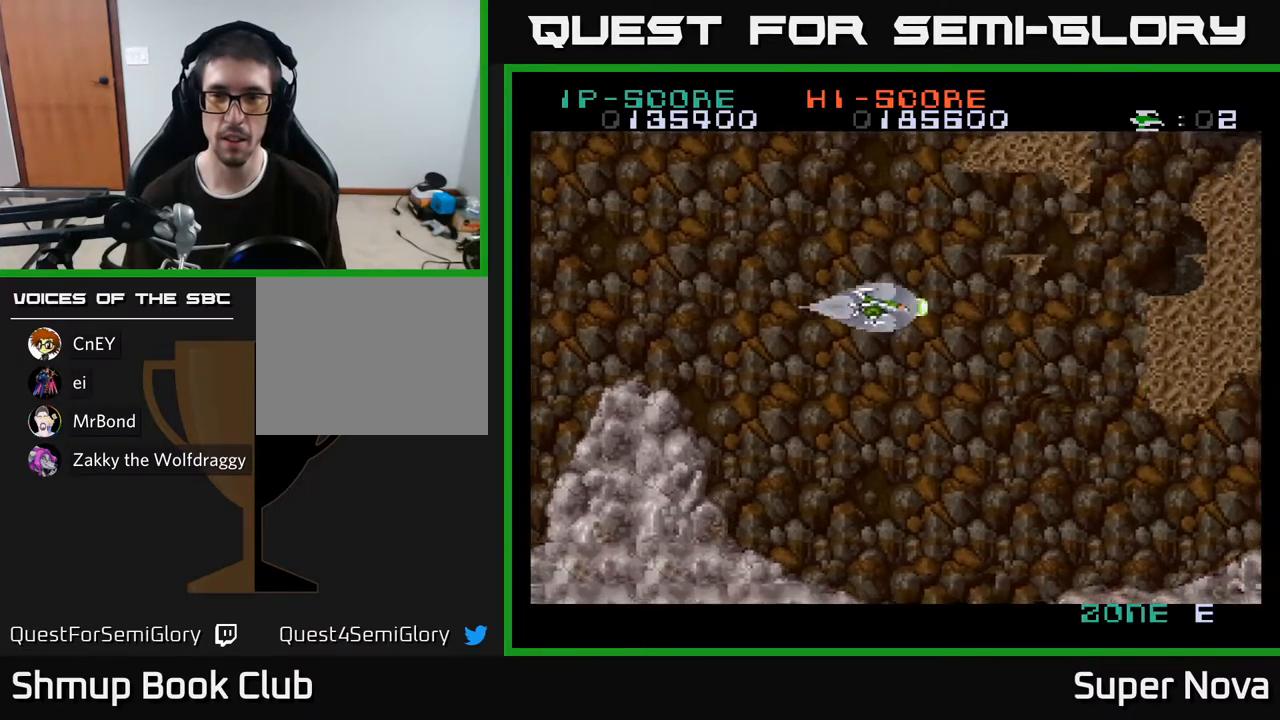
{"buttons": ["X", "DPAD_UP", "DPAD_LEFT"], "right_stick": "center", "events": [[450, "DPAD_UP", "down"], [483, "DPAD_LEFT", "down"]]}
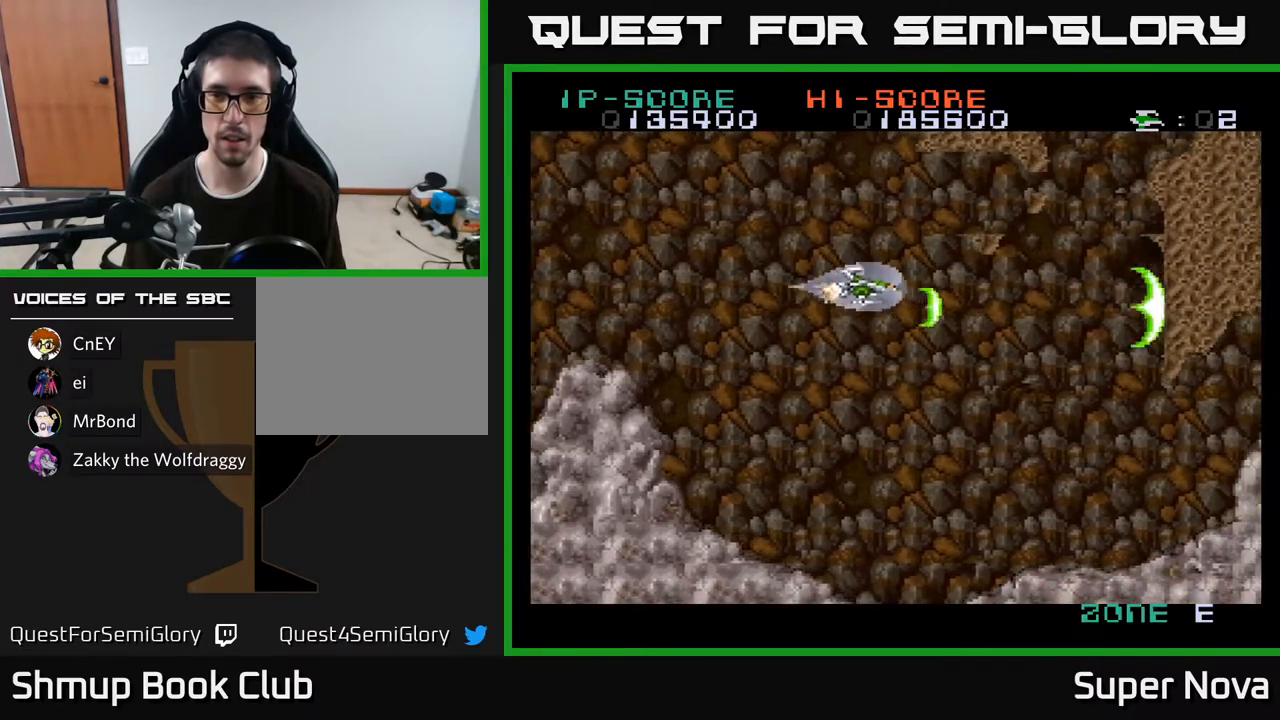
{"buttons": ["X", "DPAD_DOWN"], "right_stick": "center", "events": [[300, "DPAD_LEFT", "up"], [367, "DPAD_UP", "up"], [450, "DPAD_DOWN", "down"]]}
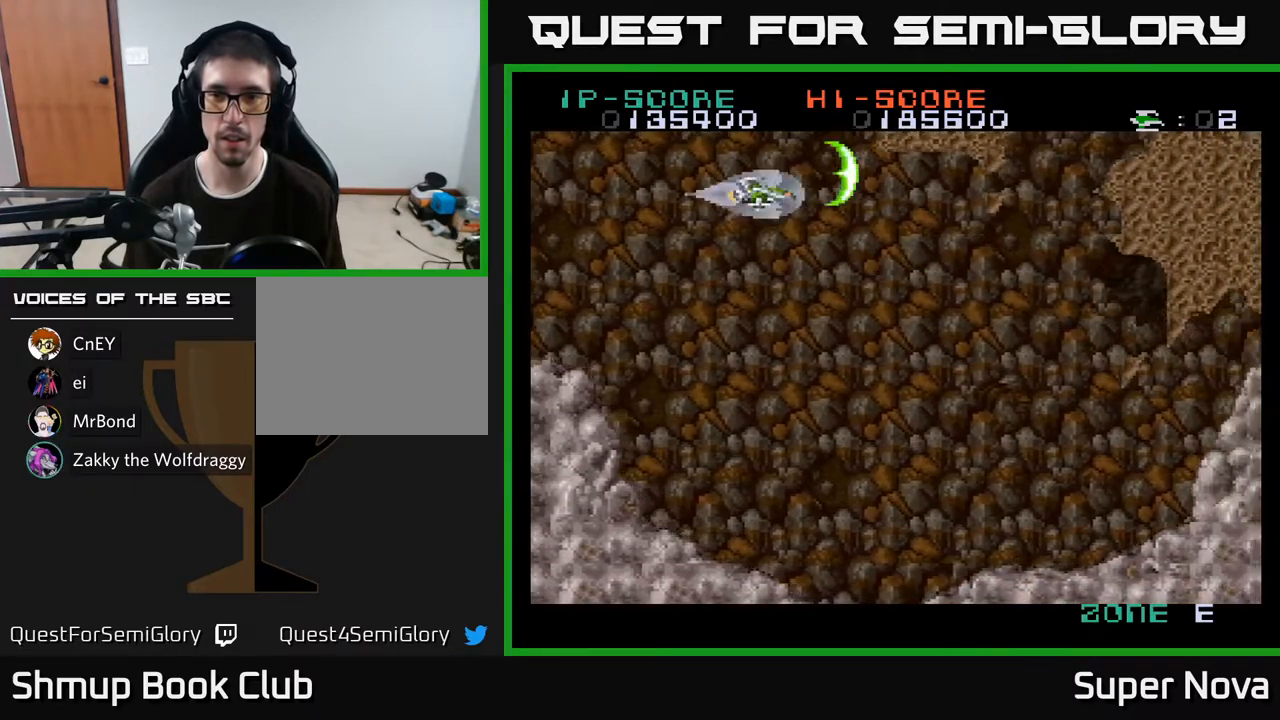
{"buttons": ["X", "DPAD_DOWN"], "right_stick": "center", "events": [[267, "DPAD_RIGHT", "down"], [283, "DPAD_DOWN", "up"], [433, "DPAD_DOWN", "down"], [450, "DPAD_RIGHT", "up"]]}
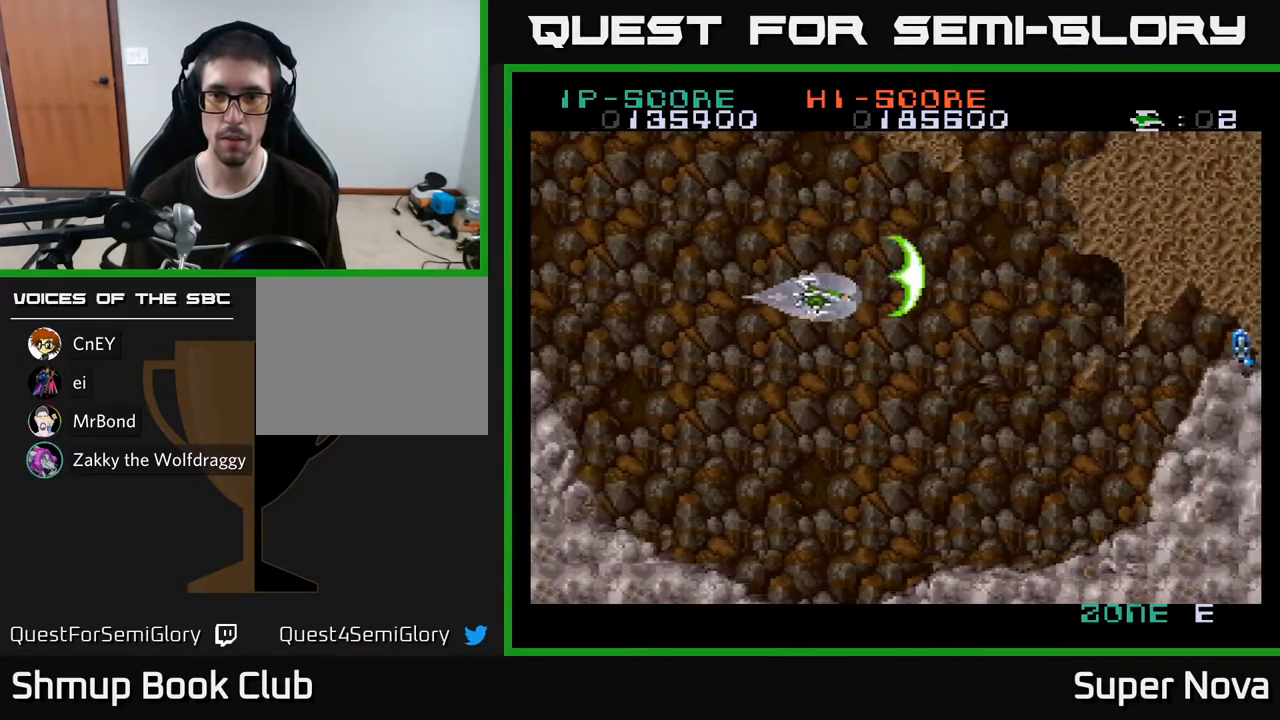
{"buttons": ["X"], "right_stick": "center", "events": [[100, "DPAD_DOWN", "up"], [133, "DPAD_RIGHT", "down"], [350, "DPAD_RIGHT", "up"]]}
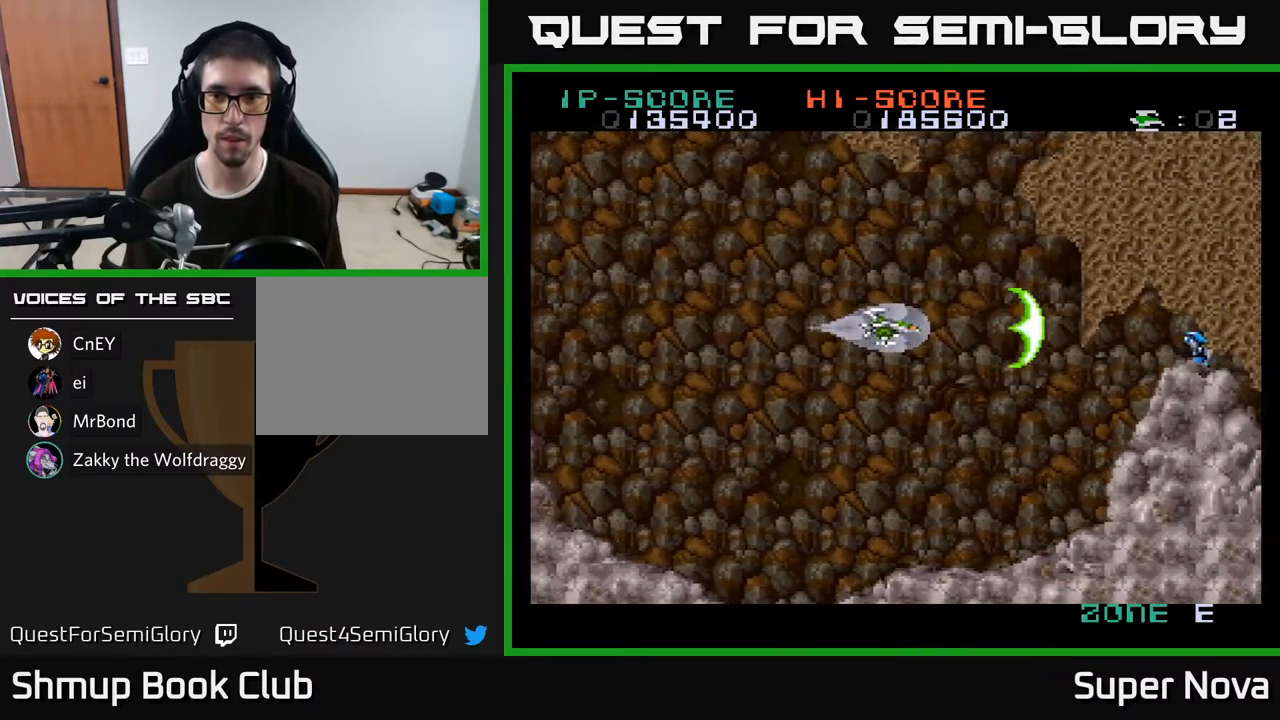
{"buttons": ["X"], "right_stick": "center", "events": []}
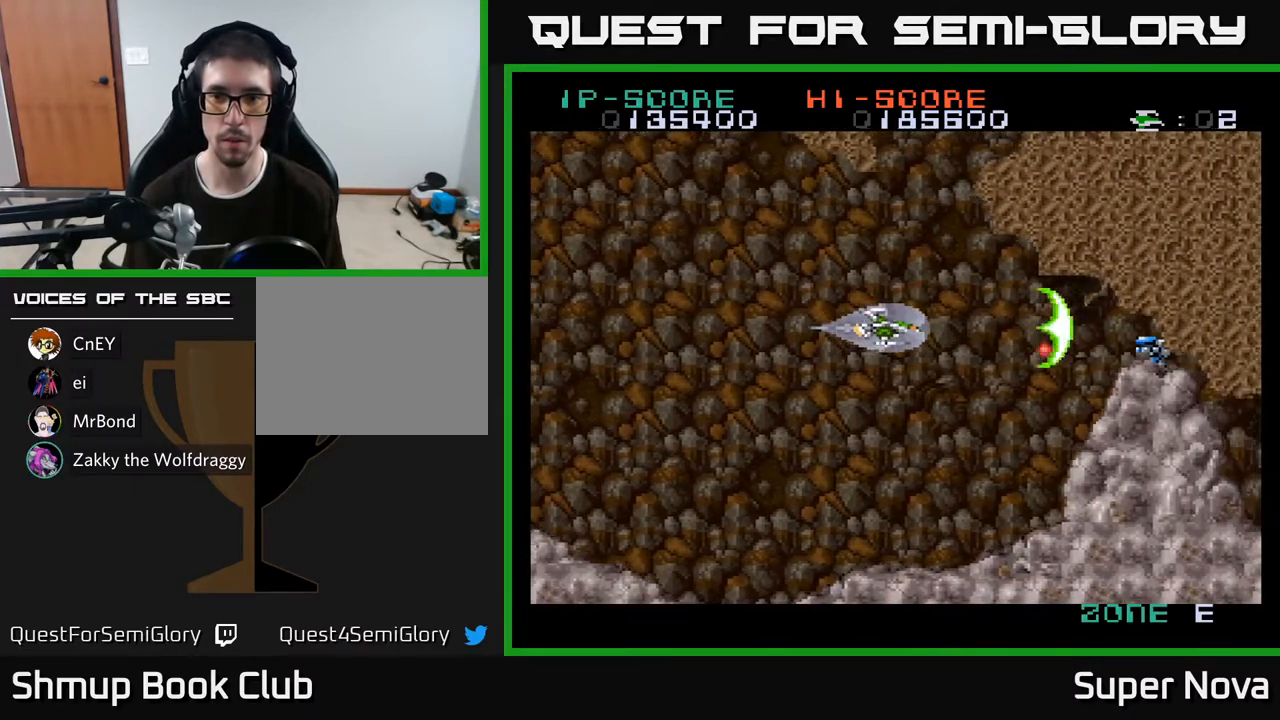
{"buttons": ["X", "DPAD_UP"], "right_stick": "center", "events": [[83, "DPAD_LEFT", "down"], [417, "DPAD_UP", "down"], [450, "DPAD_LEFT", "up"]]}
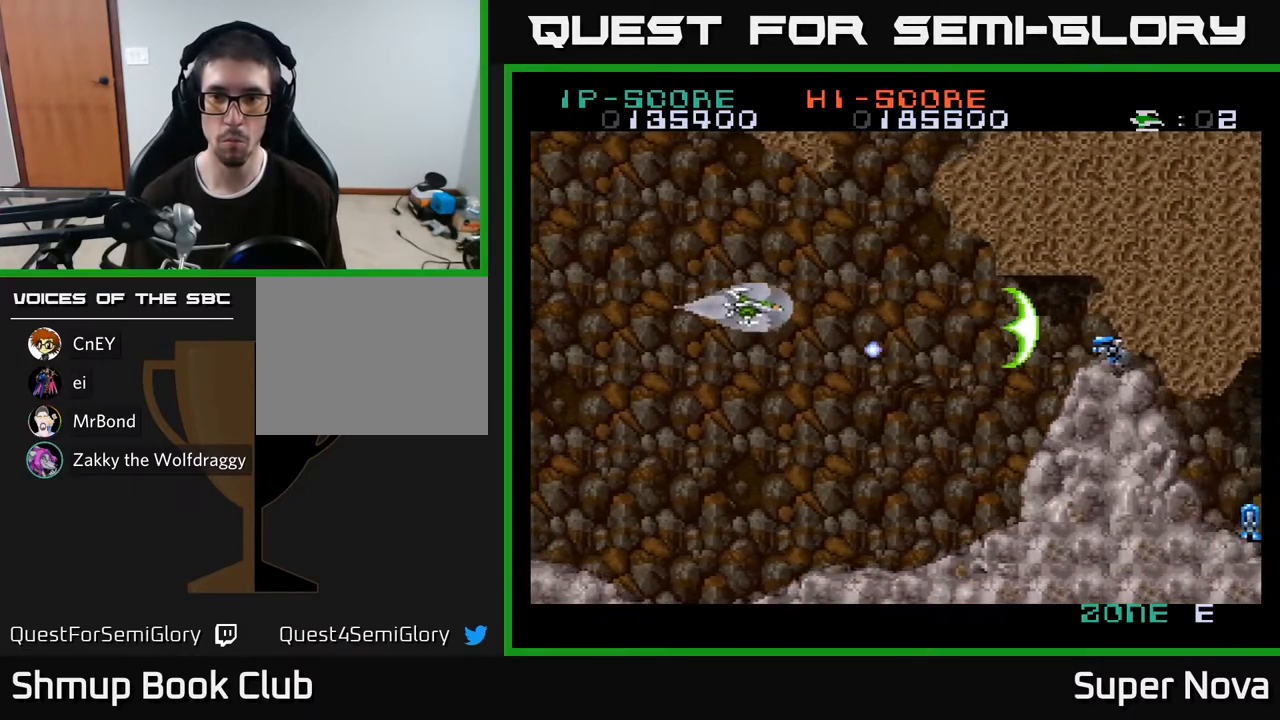
{"buttons": ["X", "DPAD_RIGHT"], "right_stick": "center", "events": [[50, "DPAD_UP", "up"], [500, "DPAD_RIGHT", "down"]]}
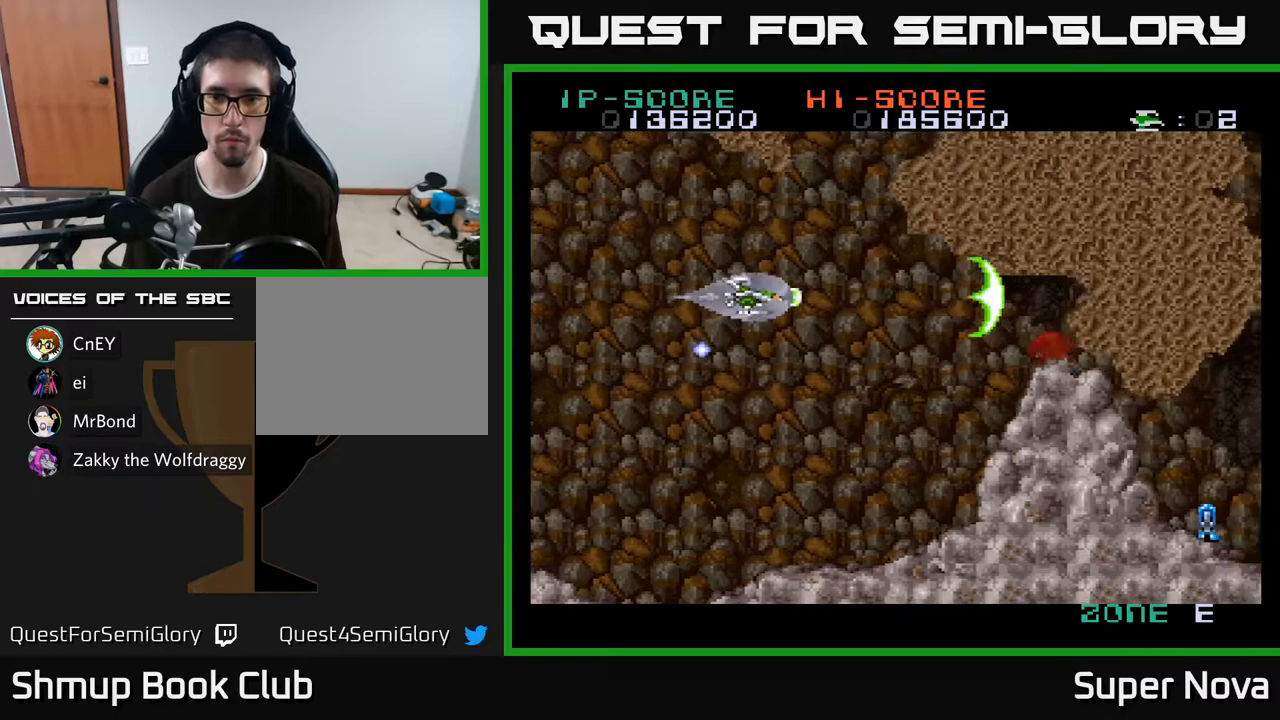
{"buttons": ["A", "X"], "right_stick": "center", "events": [[333, "DPAD_RIGHT", "up"], [433, "A", "down"]]}
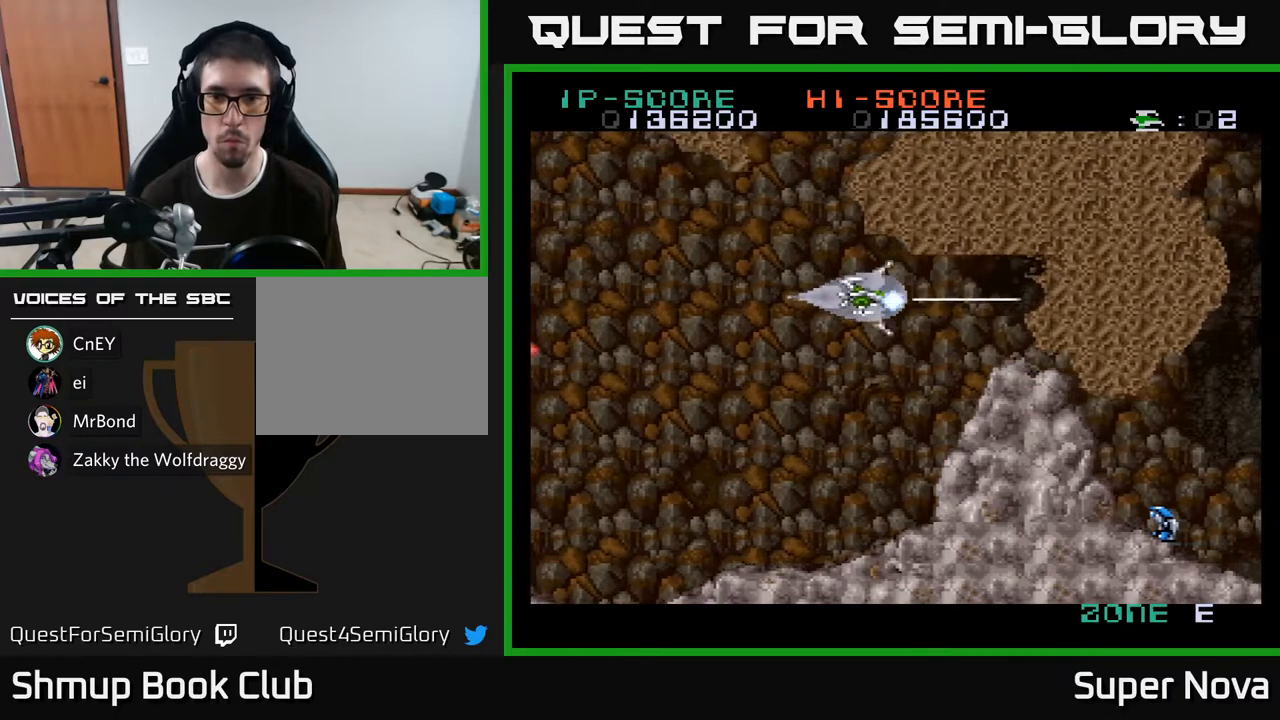
{"buttons": ["A", "X"], "right_stick": "center", "events": [[150, "DPAD_RIGHT", "down"], [233, "DPAD_RIGHT", "up"], [300, "X", "up"], [433, "X", "down"]]}
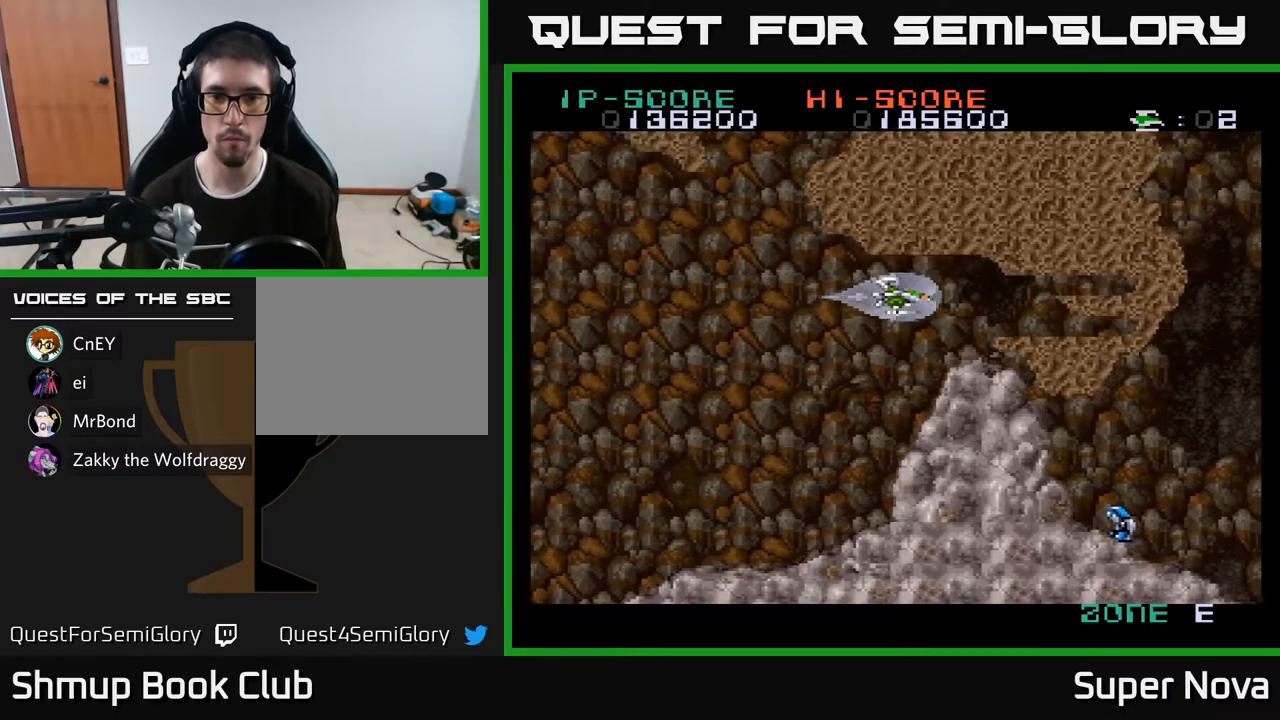
{"buttons": ["A", "DPAD_LEFT"], "right_stick": "center", "events": [[217, "X", "up"], [500, "DPAD_LEFT", "down"]]}
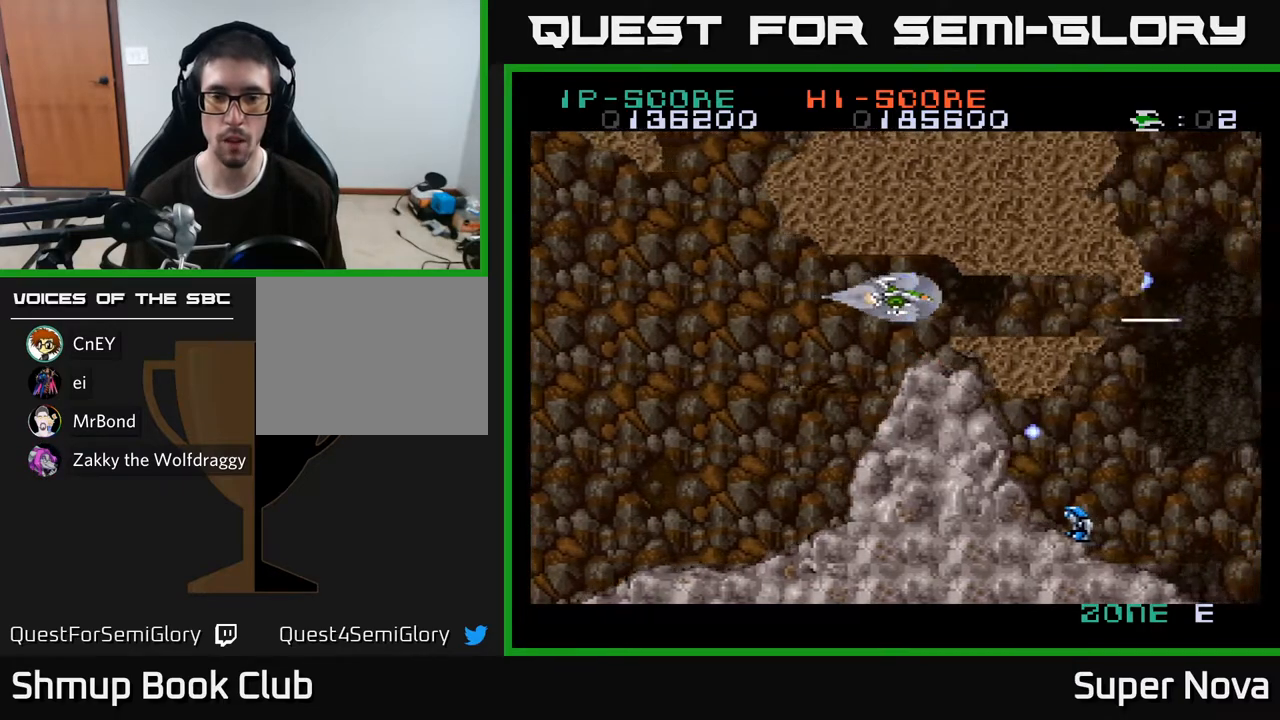
{"buttons": ["A", "DPAD_LEFT"], "right_stick": "center", "events": [[100, "DPAD_LEFT", "up"], [283, "DPAD_LEFT", "down"]]}
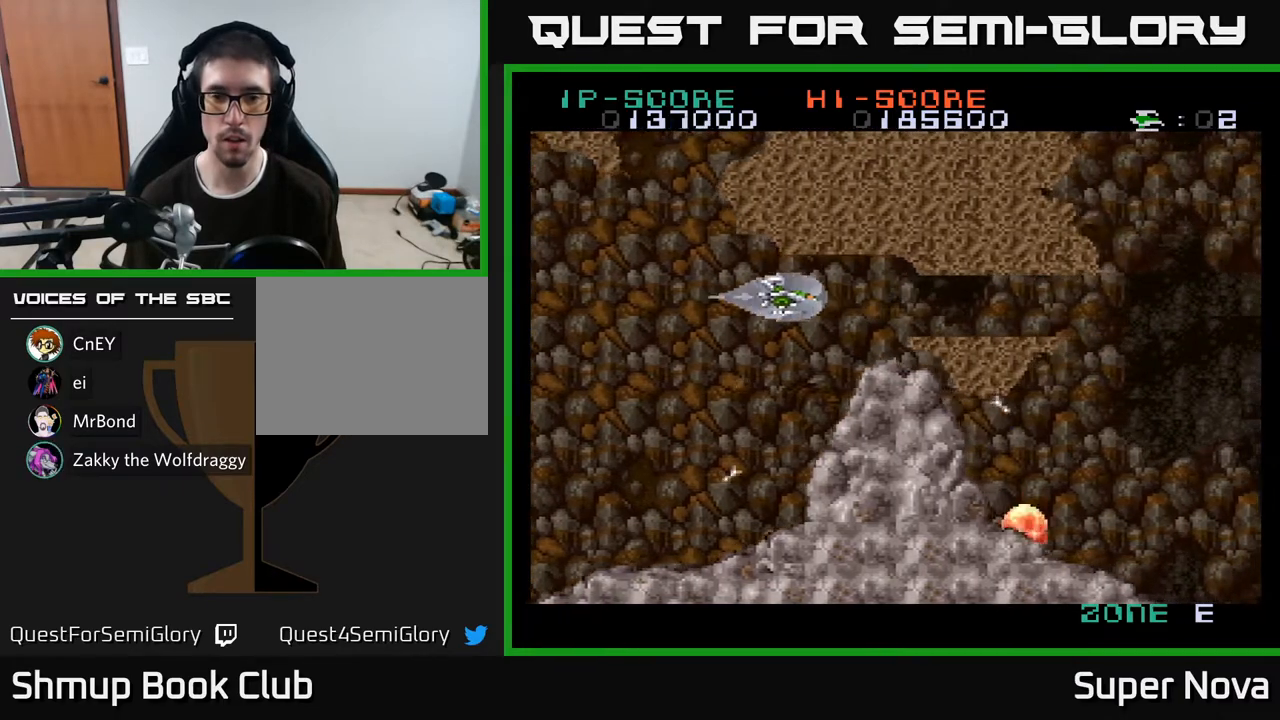
{"buttons": ["A", "X"], "right_stick": "center", "events": [[33, "X", "down"], [50, "DPAD_LEFT", "up"], [350, "DPAD_DOWN", "down"], [433, "DPAD_DOWN", "up"]]}
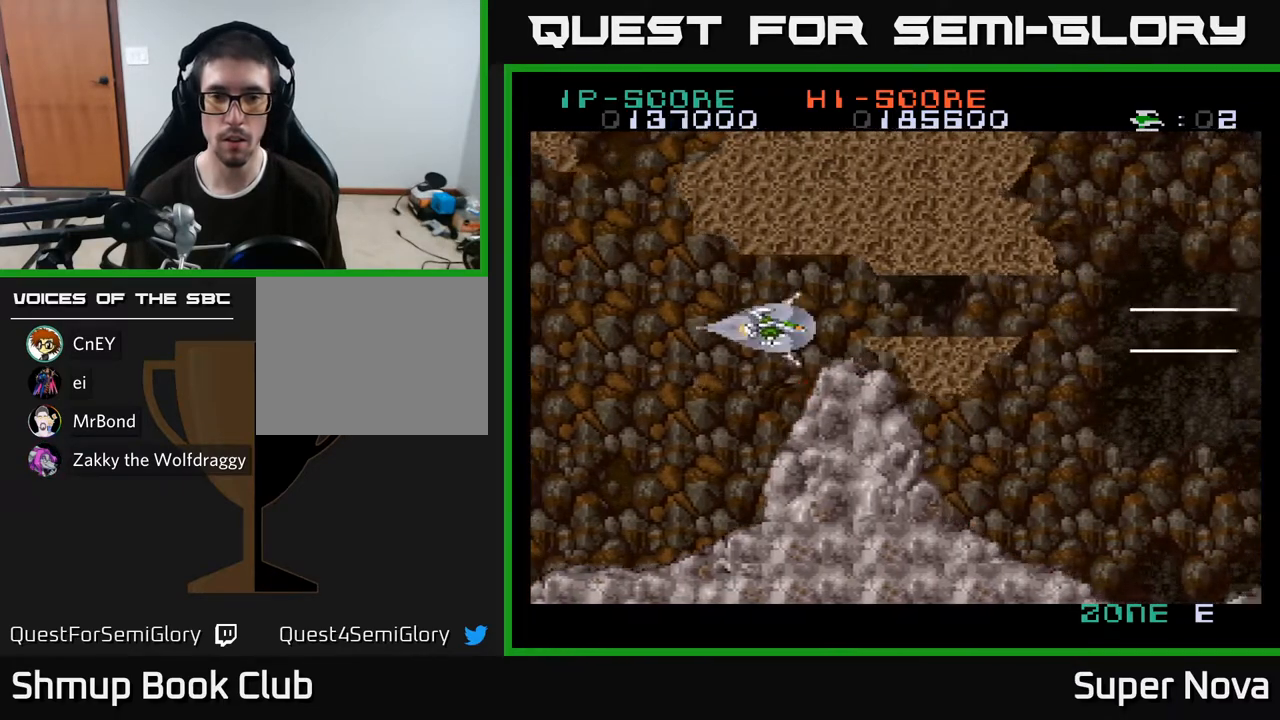
{"buttons": ["X"], "right_stick": "center", "events": [[150, "DPAD_LEFT", "down"], [267, "DPAD_LEFT", "up"], [417, "DPAD_UP", "down"], [483, "A", "up"], [483, "DPAD_UP", "up"]]}
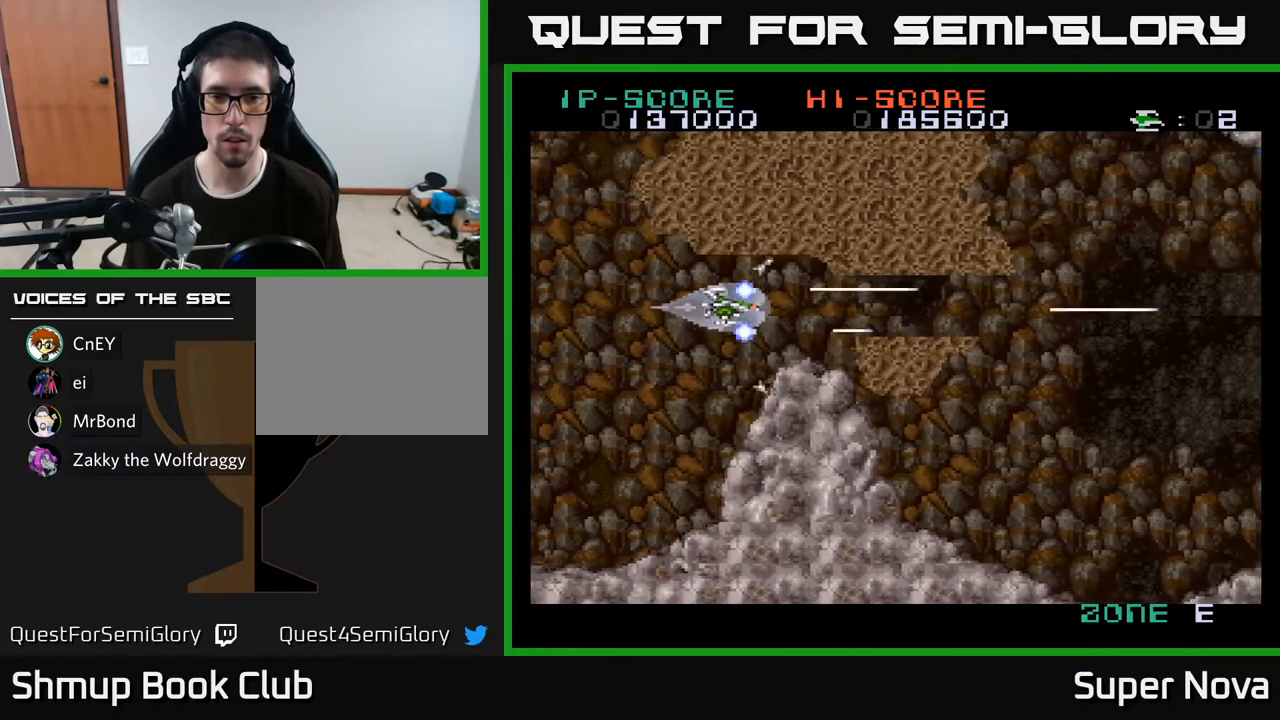
{"buttons": ["X", "DPAD_RIGHT"], "right_stick": "center", "events": [[233, "DPAD_RIGHT", "down"]]}
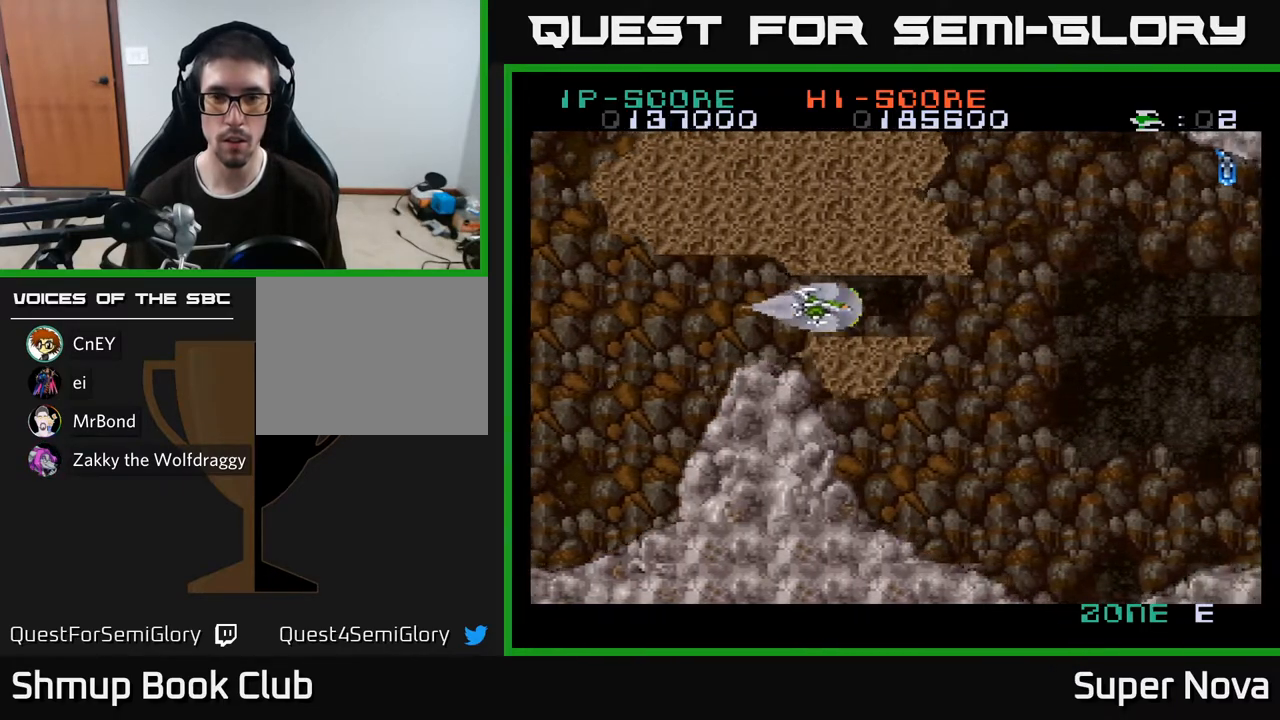
{"buttons": ["A", "DPAD_RIGHT"], "right_stick": "center", "events": [[333, "A", "down"], [367, "X", "up"]]}
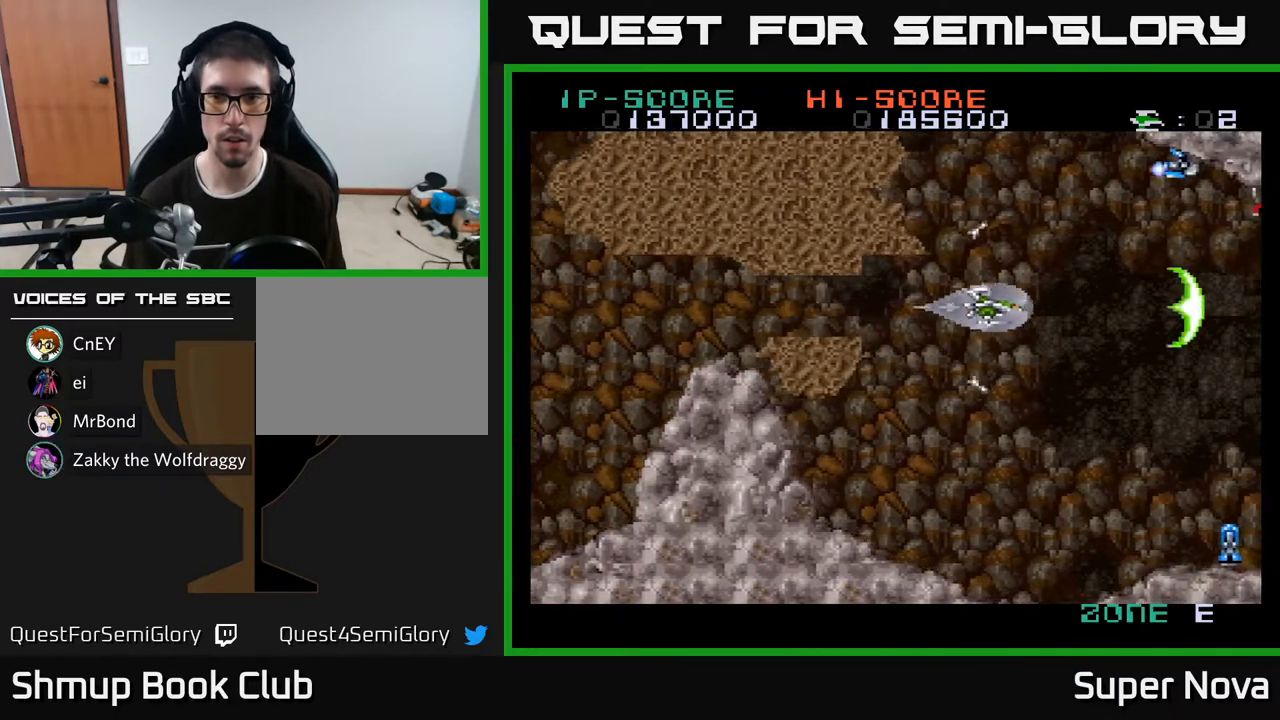
{"buttons": ["A", "DPAD_UP", "DPAD_LEFT"], "right_stick": "center", "events": [[83, "DPAD_DOWN", "down"], [333, "DPAD_RIGHT", "up"], [383, "DPAD_DOWN", "up"], [400, "DPAD_LEFT", "down"], [450, "DPAD_UP", "down"]]}